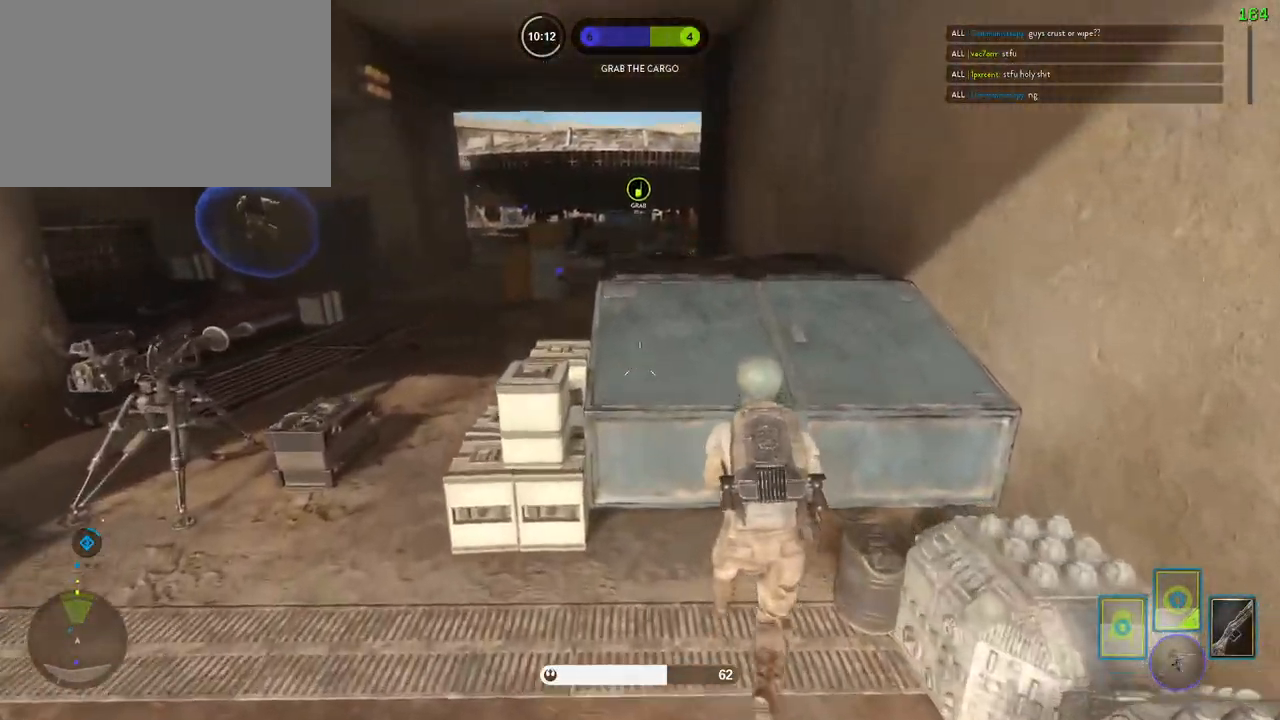
Gameplay with keyboard and mouse; each line is a JSON object with the keys and mouse buttons held at the frame after it. "events" lists presses ("down") and releases ("up") of "1", "2", "3", "4", "5", "a", "alt", "b", "c", "ctrl", "d", "e", "f", "g", "q", "r", "s", "shift", "space", "t", "tab", "v", "w", "x", "z", "mouse_left", "mouse_wheel" and "mouse_right" between this image and that frame as [ms after this image, input, new state], when the widget could be followed in between. "mouse_left", "mouse_wheel", "mouse_right" = the "left", "wheel", "right" buttons of the "mouse" list. No other keys are recorded. "wheel" means that the mouse wheel is clicked or scrolled. Mouse movement is not recorded.
{"keys": ["d"], "mouse": [], "events": [[50, "a", "down"], [67, "d", "up"], [83, "w", "up"], [117, "a", "up"], [133, "d", "down"], [317, "d", "up"], [350, "a", "down"], [383, "w", "down"], [467, "a", "up"], [467, "d", "down"], [483, "w", "up"]]}
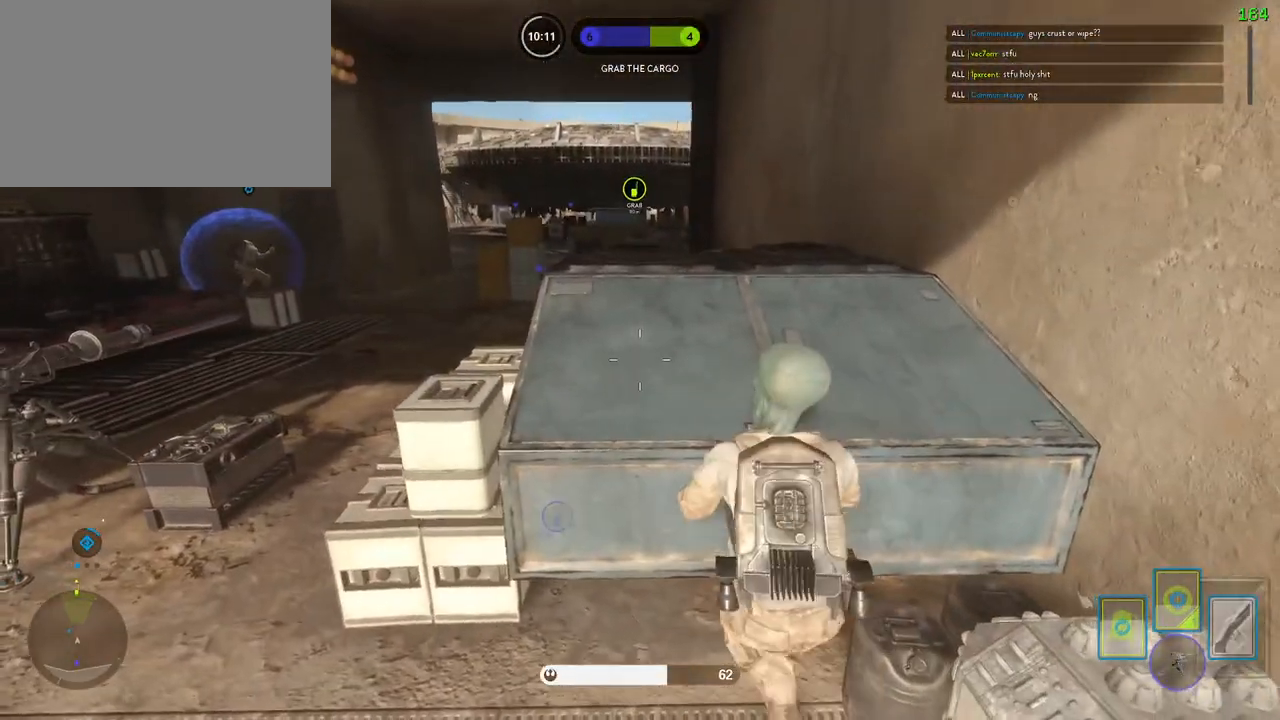
{"keys": ["a", "w"], "mouse": [], "events": [[200, "d", "up"], [217, "a", "down"], [233, "w", "down"], [350, "a", "up"], [350, "d", "down"], [350, "w", "up"], [500, "a", "down"], [500, "d", "up"], [500, "w", "down"]]}
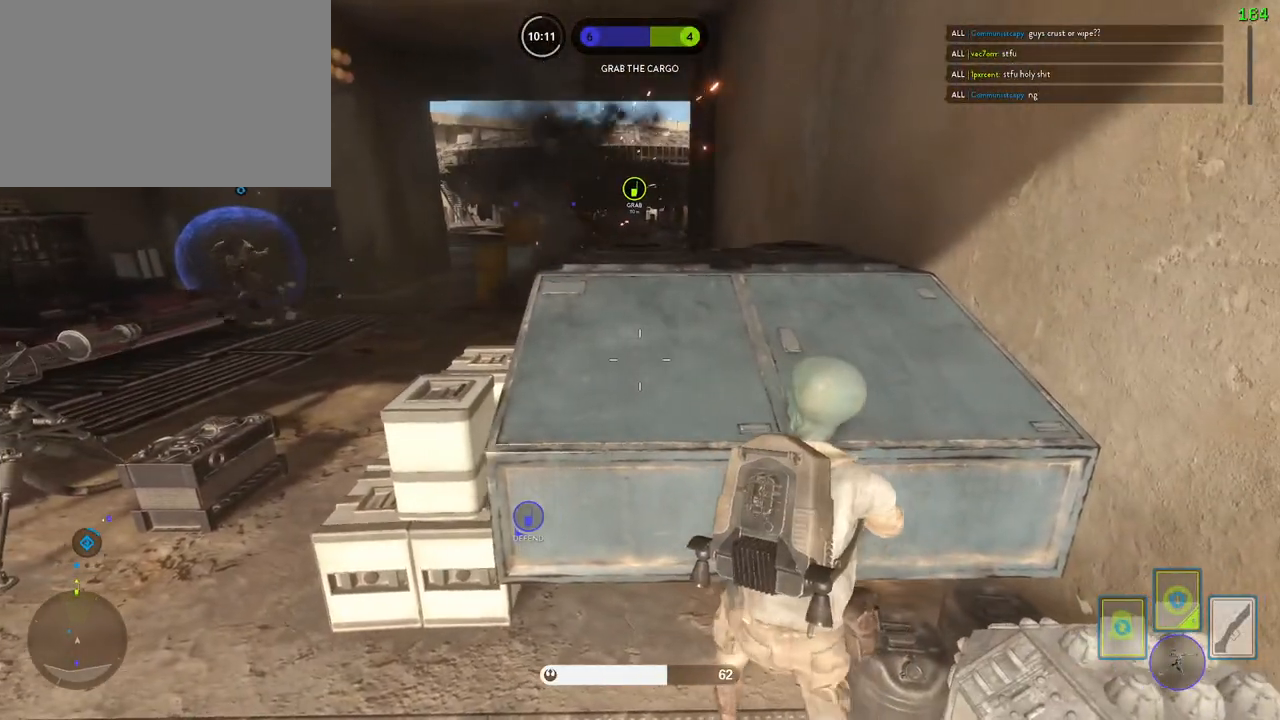
{"keys": ["d"], "mouse": [], "events": [[117, "a", "up"], [117, "w", "up"], [150, "d", "down"], [283, "d", "up"], [300, "a", "down"], [317, "w", "down"], [383, "w", "up"], [400, "a", "up"], [400, "d", "down"]]}
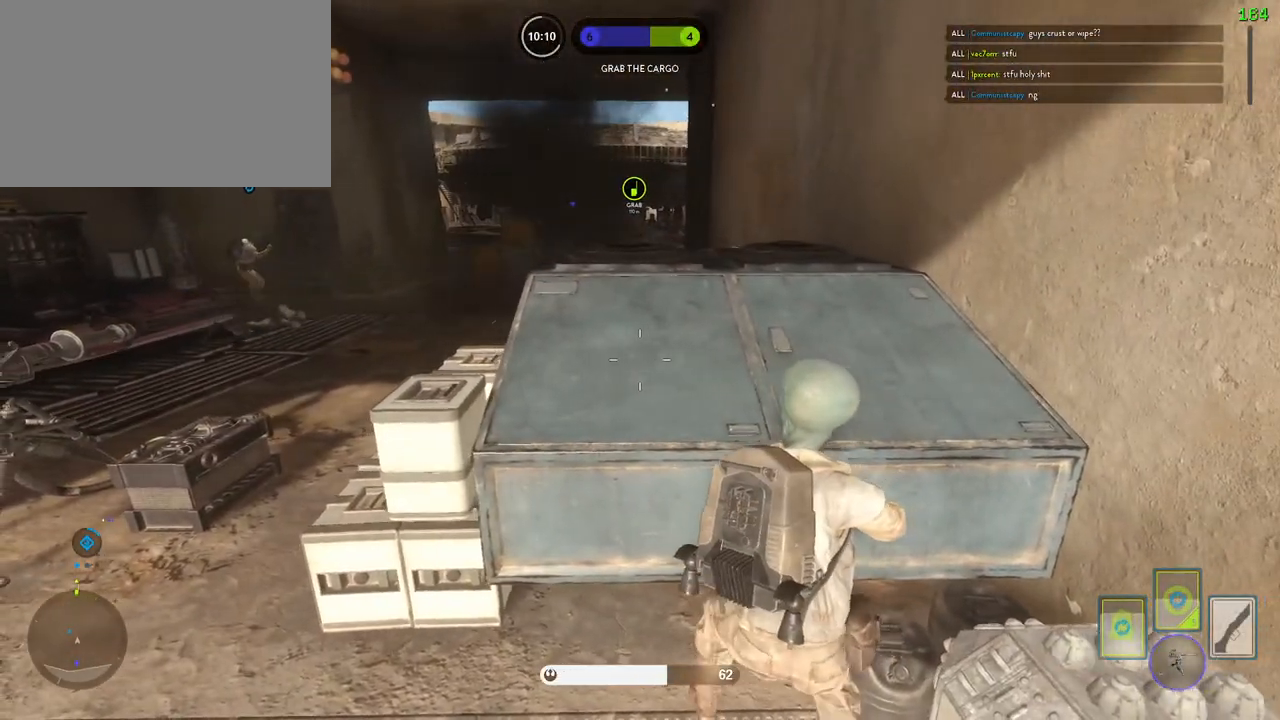
{"keys": ["a"], "mouse": [], "events": [[100, "d", "up"], [117, "a", "down"], [133, "w", "down"], [233, "d", "down"], [233, "w", "up"], [250, "a", "up"], [467, "d", "up"], [483, "a", "down"]]}
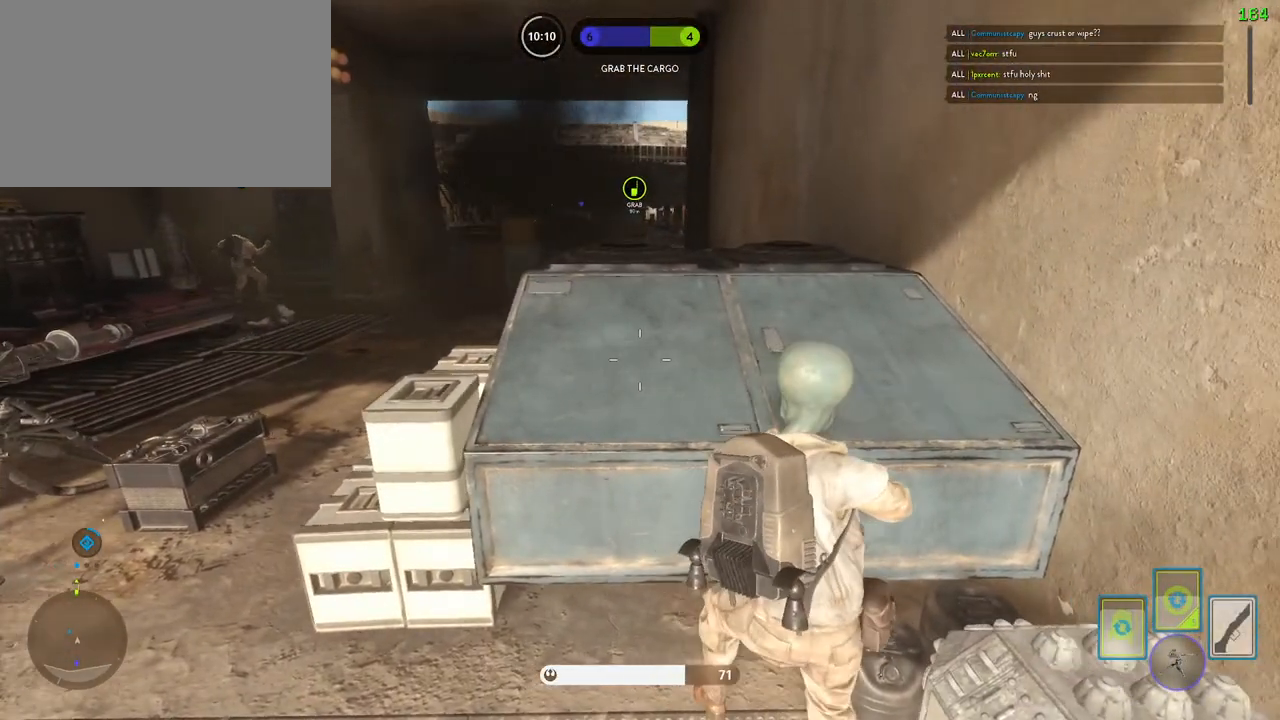
{"keys": ["d"], "mouse": [], "events": [[83, "a", "up"], [133, "d", "down"], [300, "d", "up"], [350, "a", "down"], [350, "w", "down"], [417, "d", "down"], [450, "a", "up"], [467, "w", "up"]]}
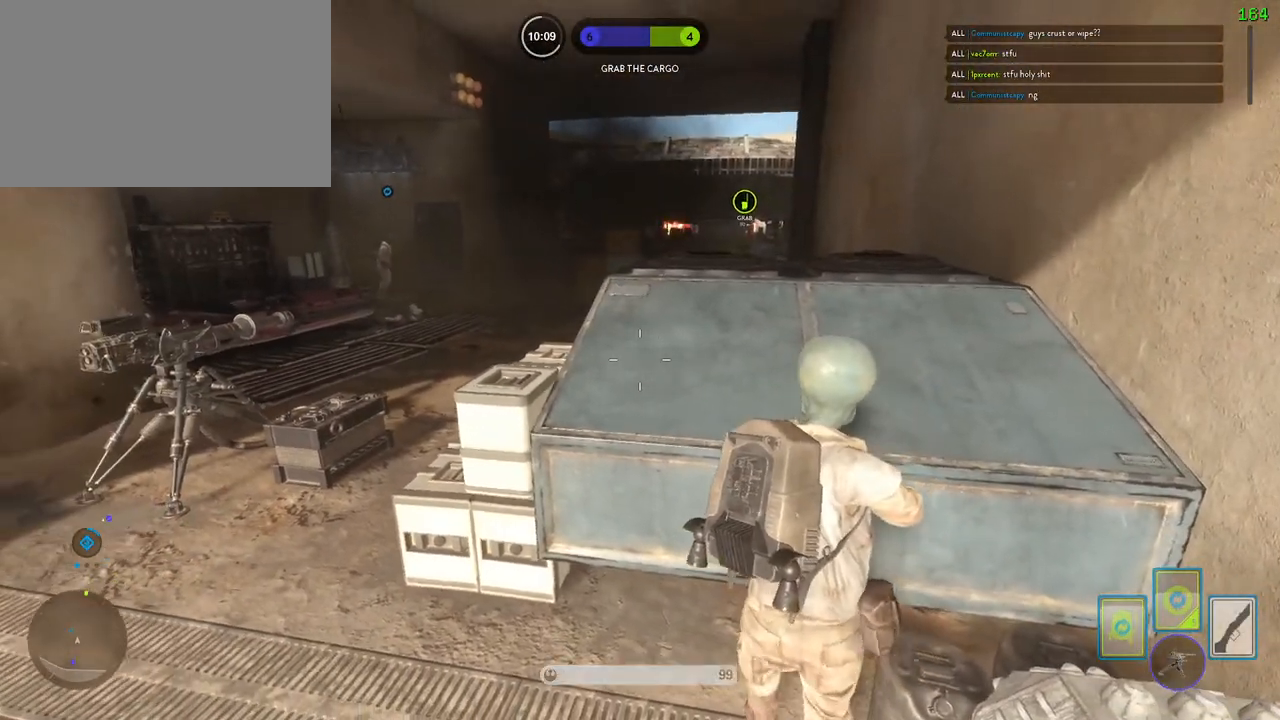
{"keys": ["a"], "mouse": [], "events": [[100, "d", "up"], [150, "a", "down"], [150, "w", "down"], [250, "a", "up"], [250, "d", "down"], [267, "w", "up"], [417, "d", "up"], [467, "a", "down"]]}
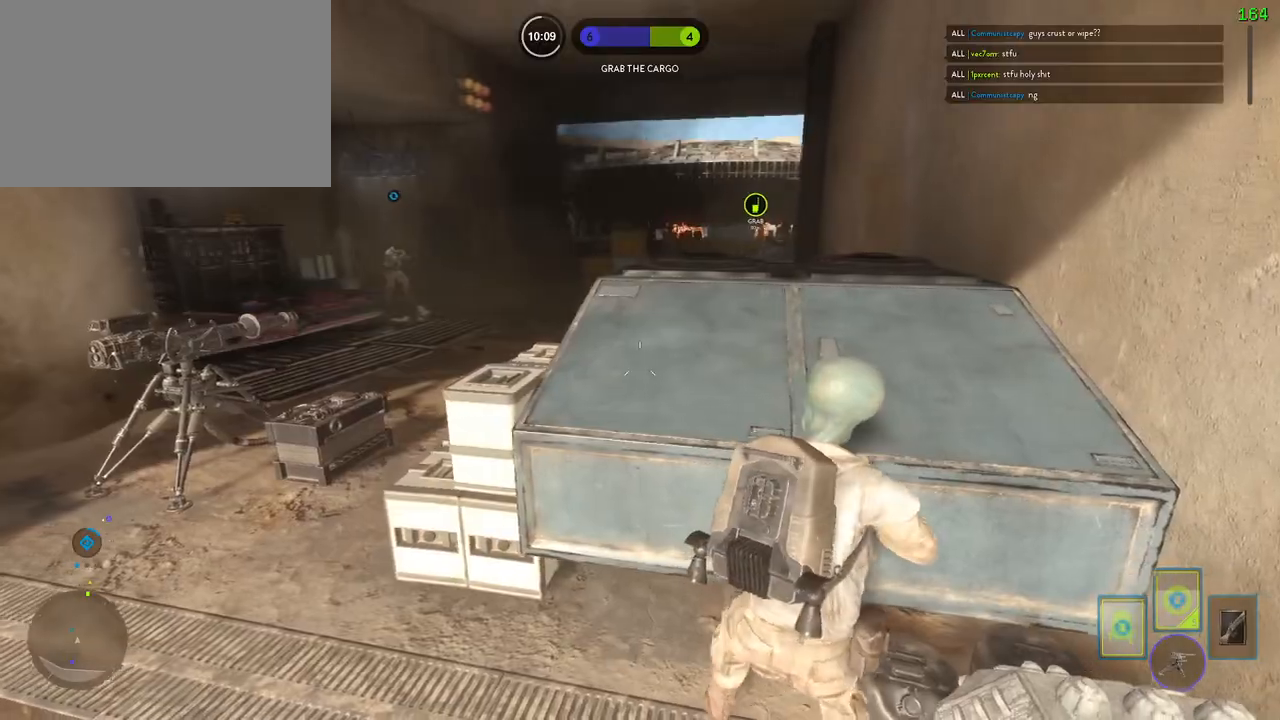
{"keys": ["d", "space"], "mouse": ["left"], "events": [[83, "a", "up"], [400, "space", "down"], [467, "d", "down"], [500, "mouse_left", "down"]]}
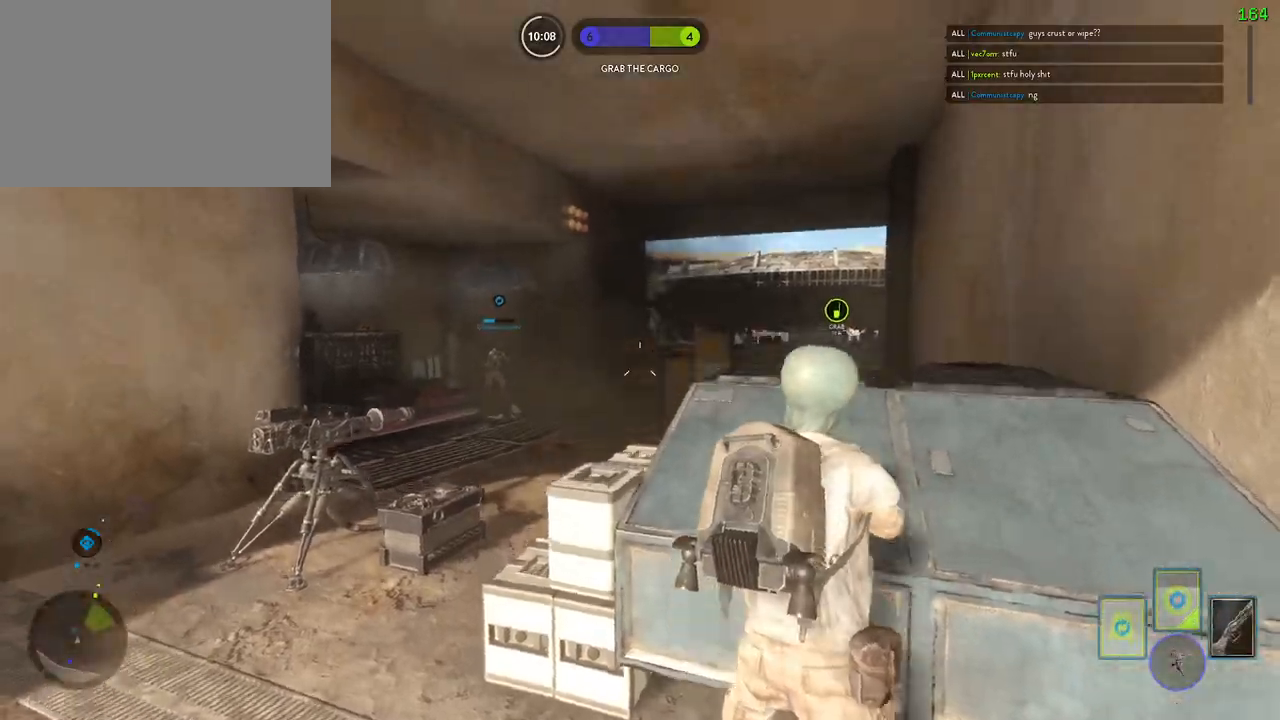
{"keys": [], "mouse": [], "events": [[67, "space", "up"], [100, "mouse_left", "up"], [133, "d", "up"], [133, "mouse_left", "down"], [150, "a", "down"], [233, "mouse_left", "up"], [267, "mouse_left", "down"], [300, "a", "up"], [317, "d", "down"], [450, "d", "up"], [500, "mouse_left", "up"]]}
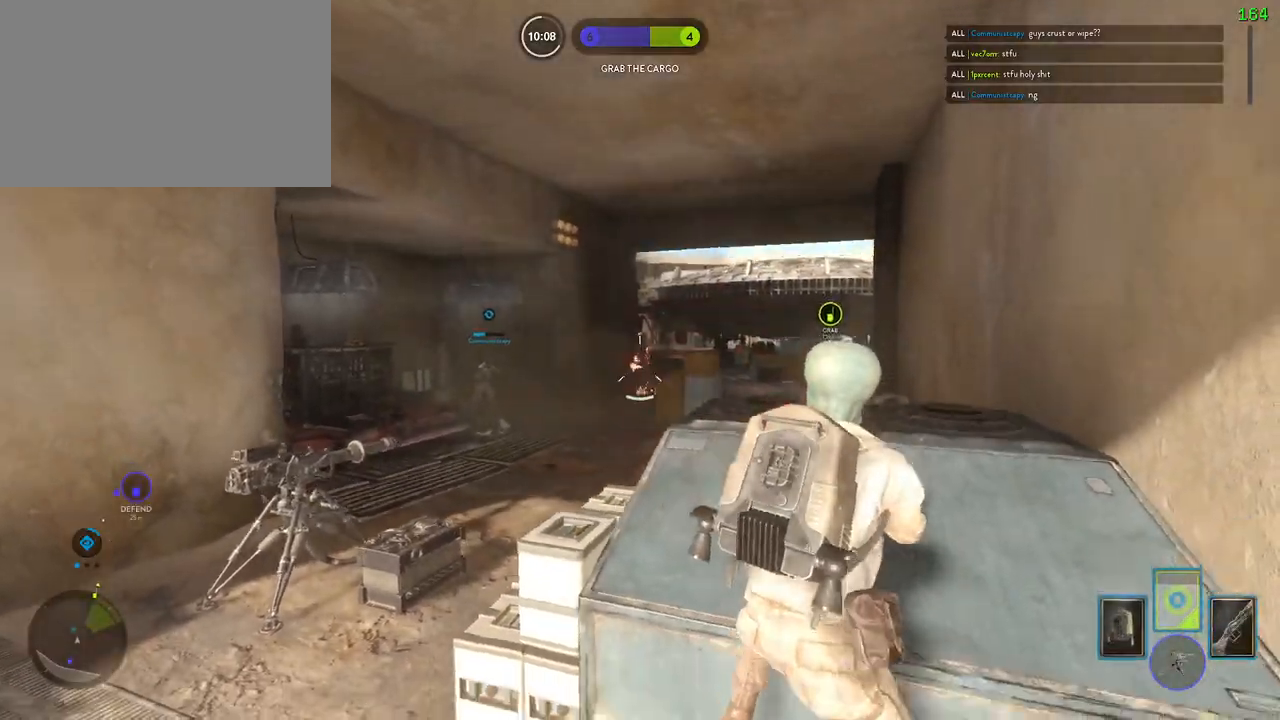
{"keys": ["d"], "mouse": [], "events": [[67, "mouse_left", "down"], [83, "d", "down"], [167, "mouse_left", "up"], [233, "d", "up"], [300, "a", "down"], [383, "a", "up"], [417, "d", "down"]]}
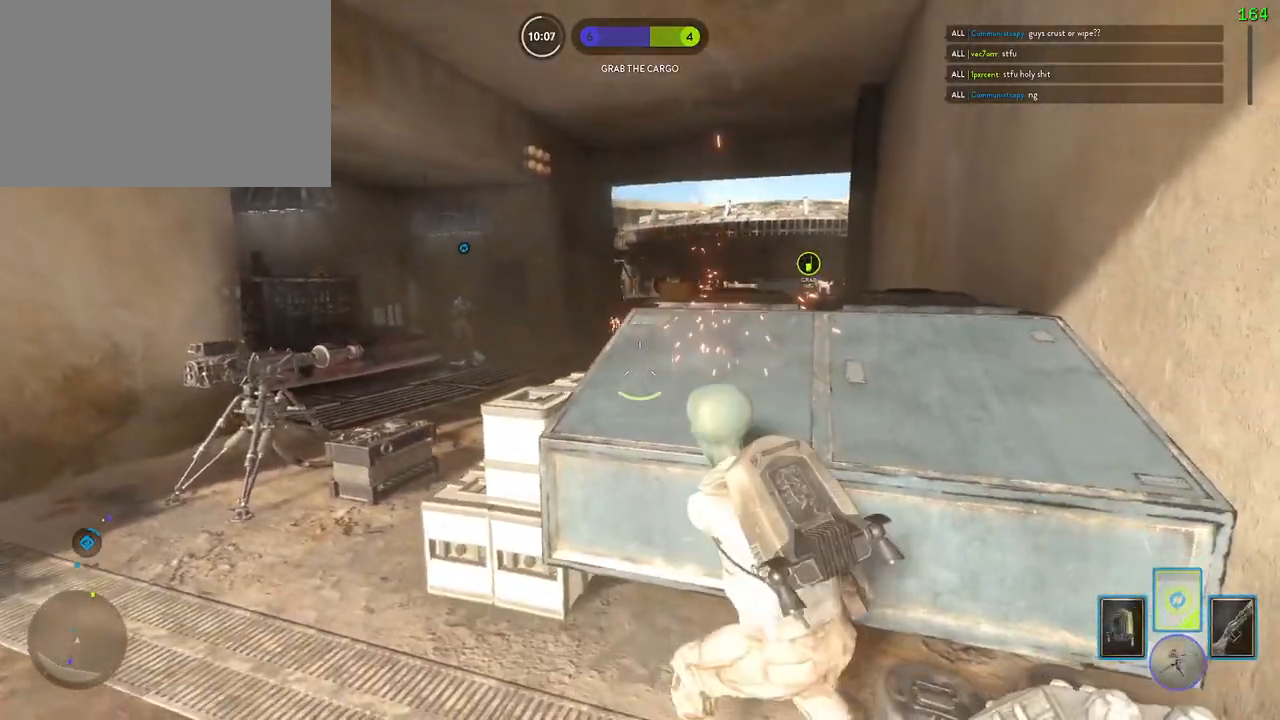
{"keys": ["a"], "mouse": [], "events": [[33, "d", "up"], [50, "a", "down"], [83, "w", "down"], [200, "a", "up"], [200, "d", "down"], [200, "w", "up"], [400, "d", "up"], [417, "a", "down"]]}
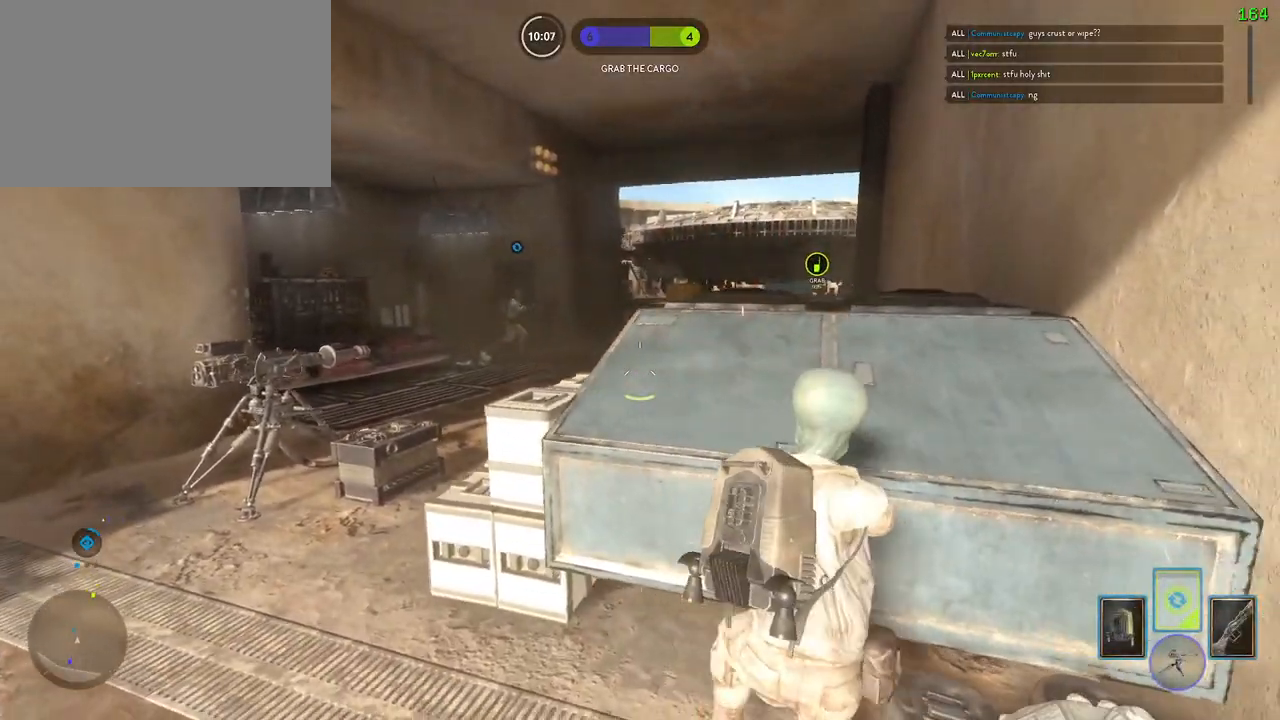
{"keys": ["d"], "mouse": ["left"], "events": [[33, "a", "up"], [233, "space", "down"], [317, "mouse_left", "down"], [367, "space", "up"], [383, "a", "down"], [417, "mouse_left", "up"], [433, "a", "up"], [467, "mouse_left", "down"], [483, "d", "down"]]}
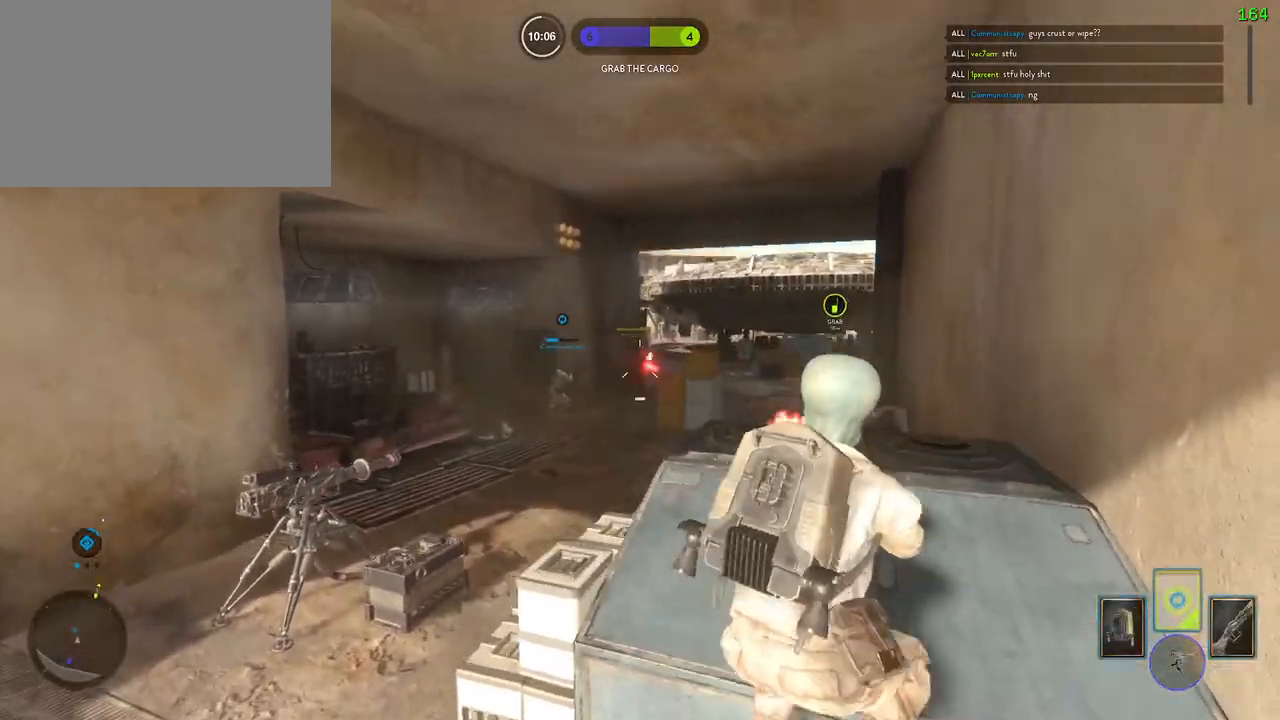
{"keys": [], "mouse": [], "events": [[67, "mouse_left", "up"], [100, "d", "up"], [100, "mouse_left", "down"], [200, "mouse_left", "up"], [233, "mouse_left", "down"], [350, "c", "down"], [367, "mouse_left", "up"], [400, "c", "up"]]}
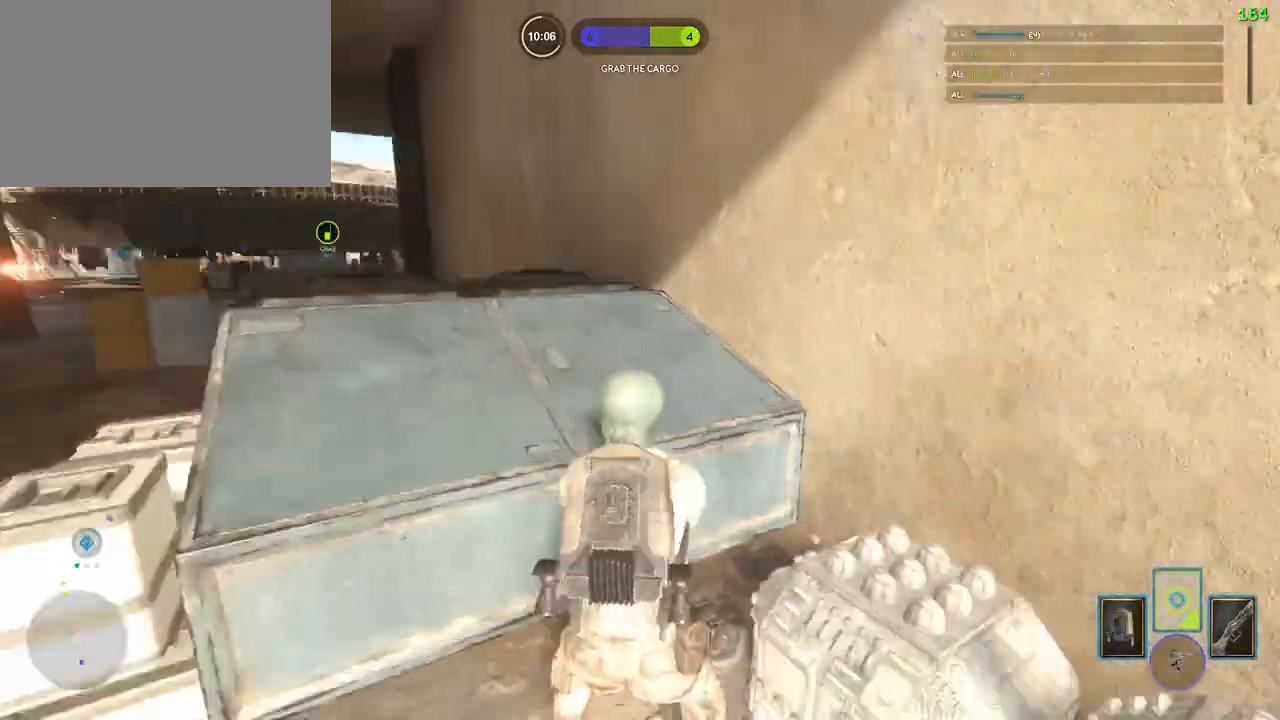
{"keys": [], "mouse": [], "events": [[17, "d", "down"], [217, "a", "down"], [267, "d", "up"], [283, "w", "down"], [383, "c", "down"], [433, "c", "up"], [450, "a", "up"], [450, "w", "up"]]}
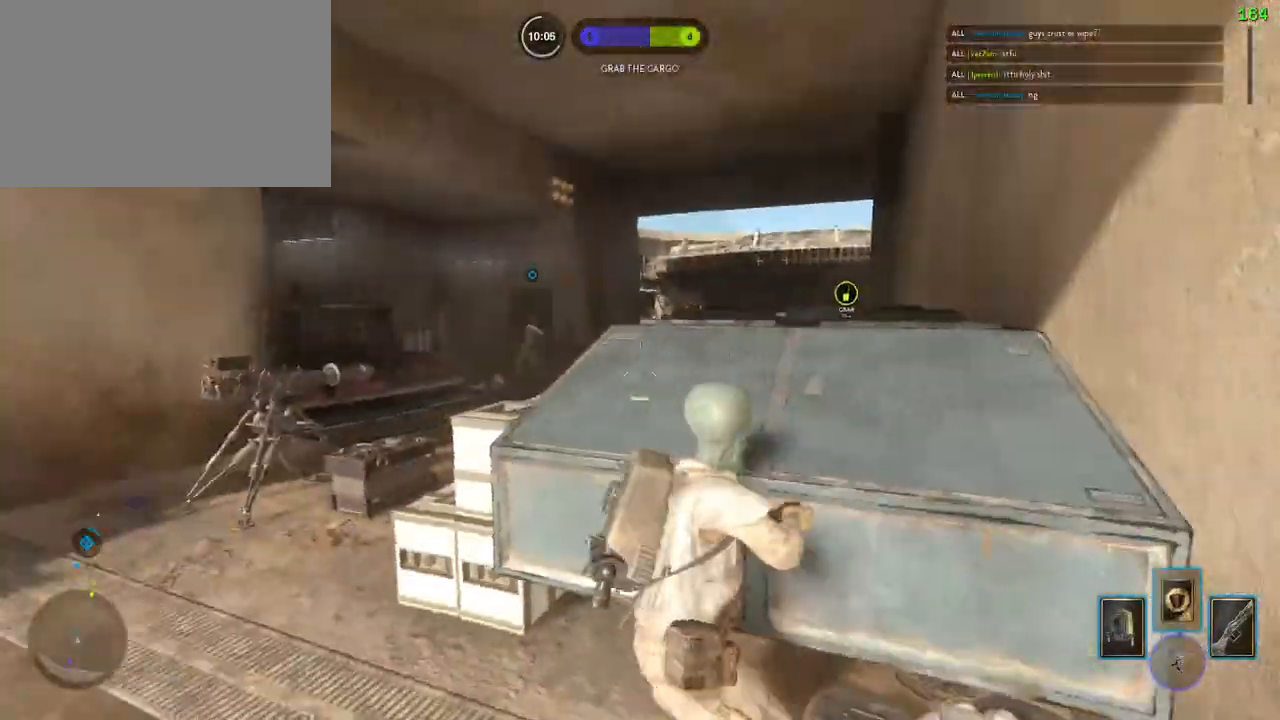
{"keys": ["a", "alt", "shift"], "mouse": [], "events": [[50, "d", "down"], [167, "a", "down"], [167, "d", "up"], [367, "alt", "down"], [367, "shift", "down"]]}
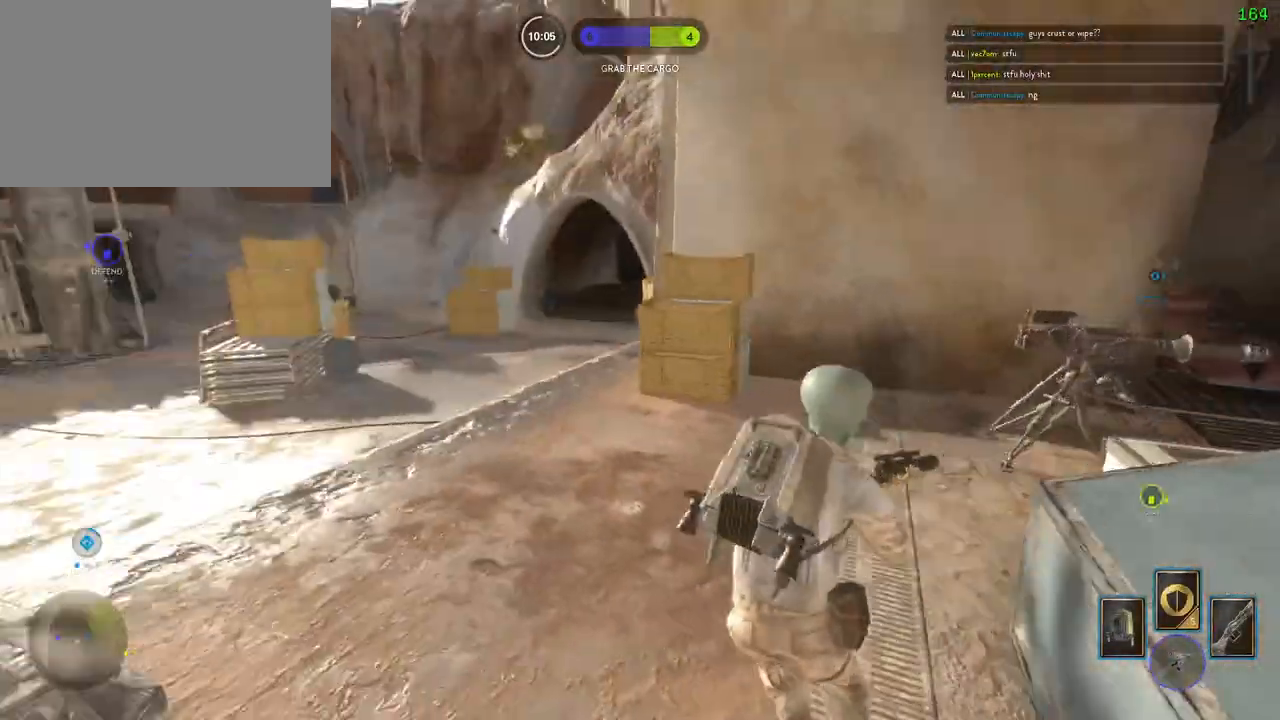
{"keys": ["a", "shift", "w"], "mouse": [], "events": [[17, "alt", "up"], [17, "w", "down"], [167, "a", "up"], [183, "space", "down"], [283, "a", "down"], [300, "space", "up"]]}
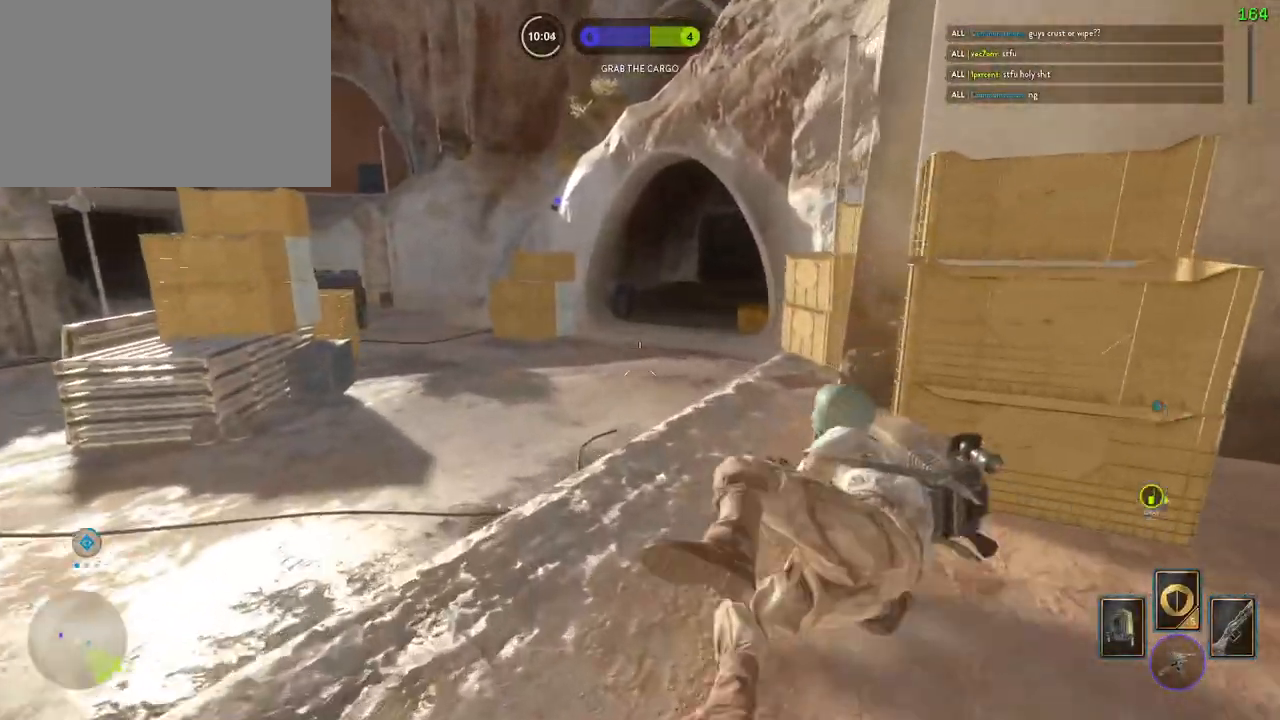
{"keys": ["a"], "mouse": [], "events": [[17, "space", "down"], [167, "a", "up"], [233, "space", "up"], [250, "d", "down"], [417, "d", "up"], [433, "a", "down"], [450, "w", "up"], [500, "shift", "up"]]}
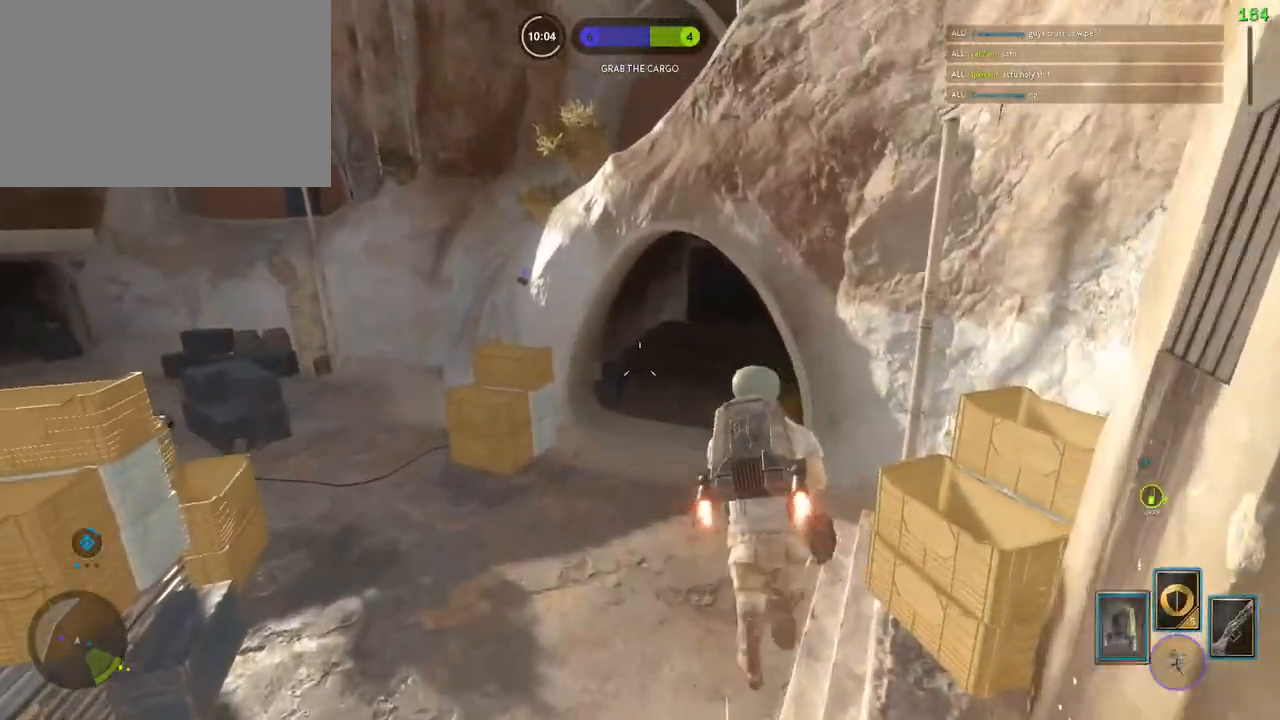
{"keys": ["a", "shift", "w"], "mouse": [], "events": [[17, "a", "up"], [17, "d", "down"], [183, "a", "down"], [200, "w", "down"], [217, "d", "up"], [317, "c", "down"], [350, "shift", "down"], [417, "c", "up"]]}
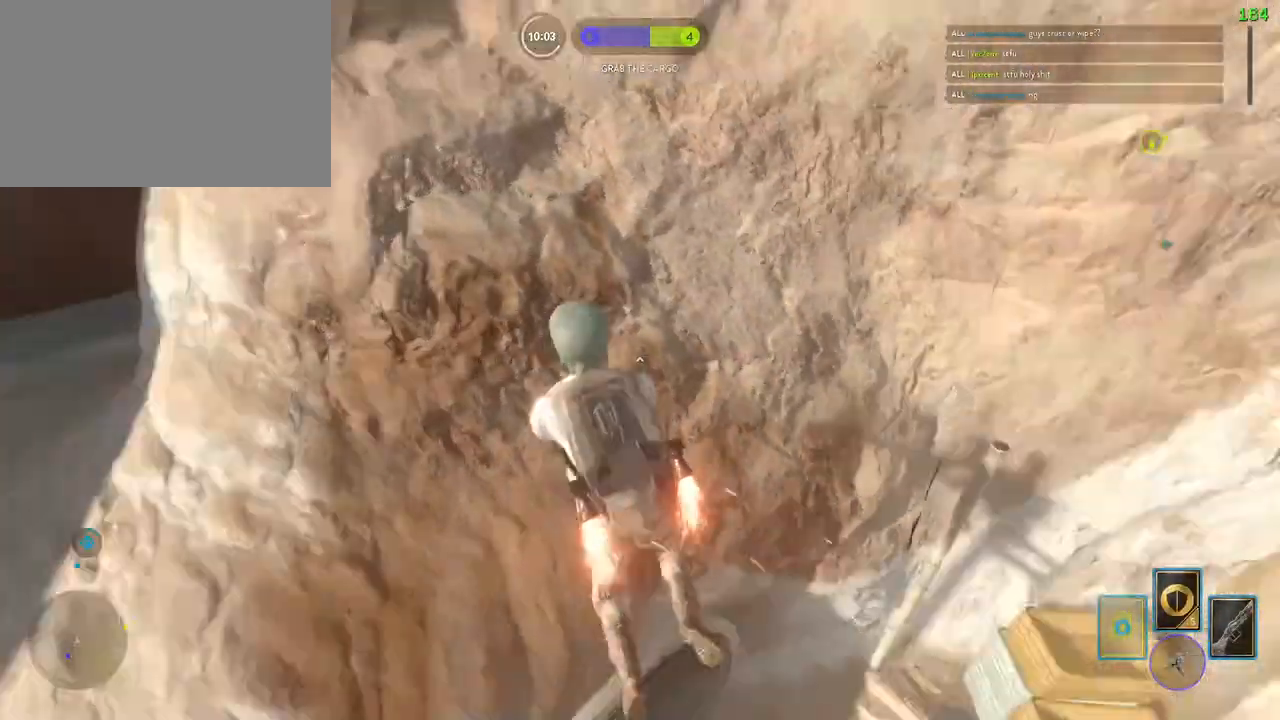
{"keys": ["a", "shift", "w"], "mouse": [], "events": []}
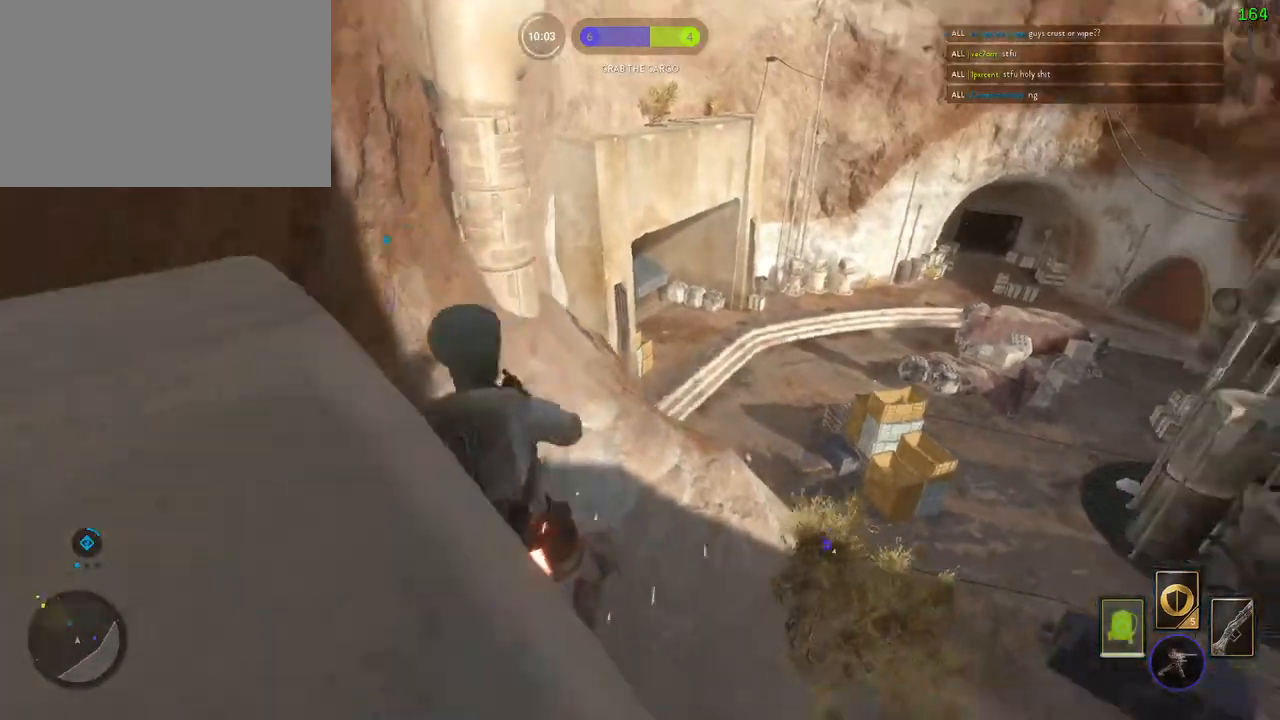
{"keys": ["d", "w"], "mouse": [], "events": [[100, "mouse_left", "down"], [183, "mouse_left", "up"], [250, "mouse_left", "down"], [400, "shift", "up"], [483, "a", "up"], [483, "d", "down"], [500, "mouse_left", "up"]]}
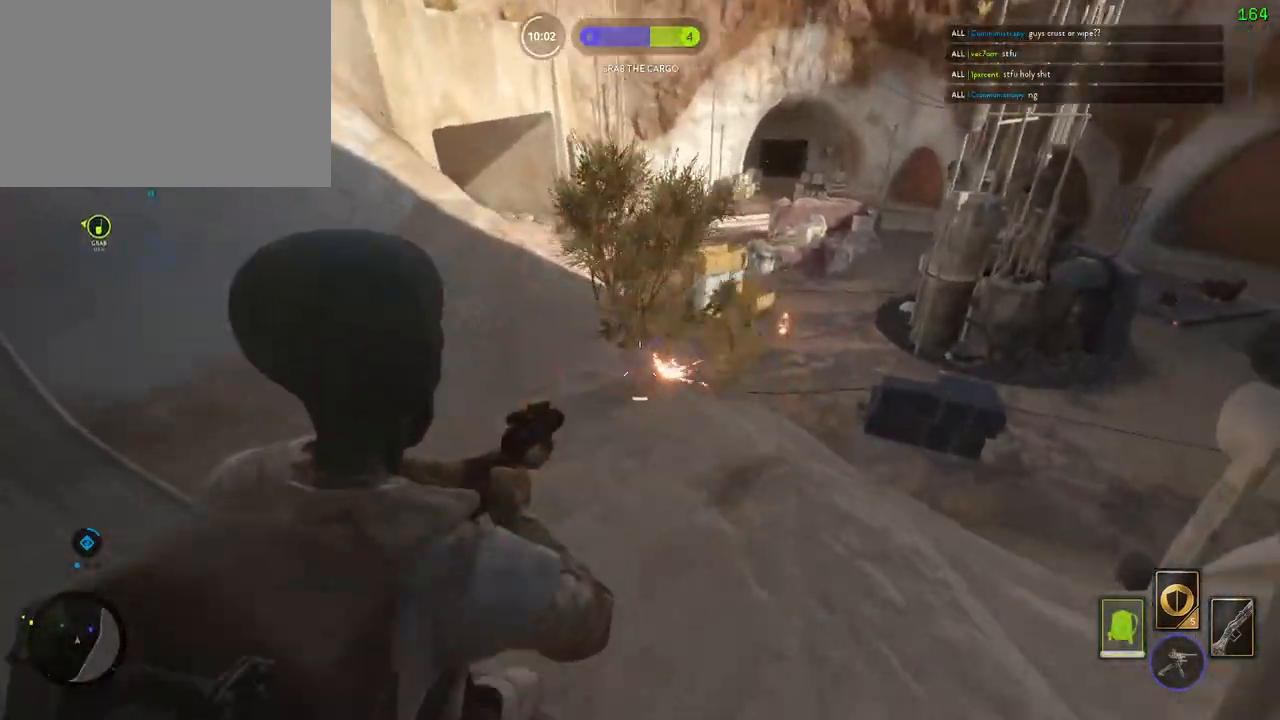
{"keys": ["a", "d", "w"], "mouse": [], "events": [[33, "mouse_left", "down"], [167, "a", "down"], [167, "mouse_left", "up"], [183, "d", "up"], [183, "mouse_left", "down"], [217, "a", "up"], [250, "d", "down"], [317, "mouse_left", "up"], [350, "mouse_left", "down"], [417, "w", "up"], [467, "mouse_left", "up"], [467, "w", "down"], [500, "a", "down"]]}
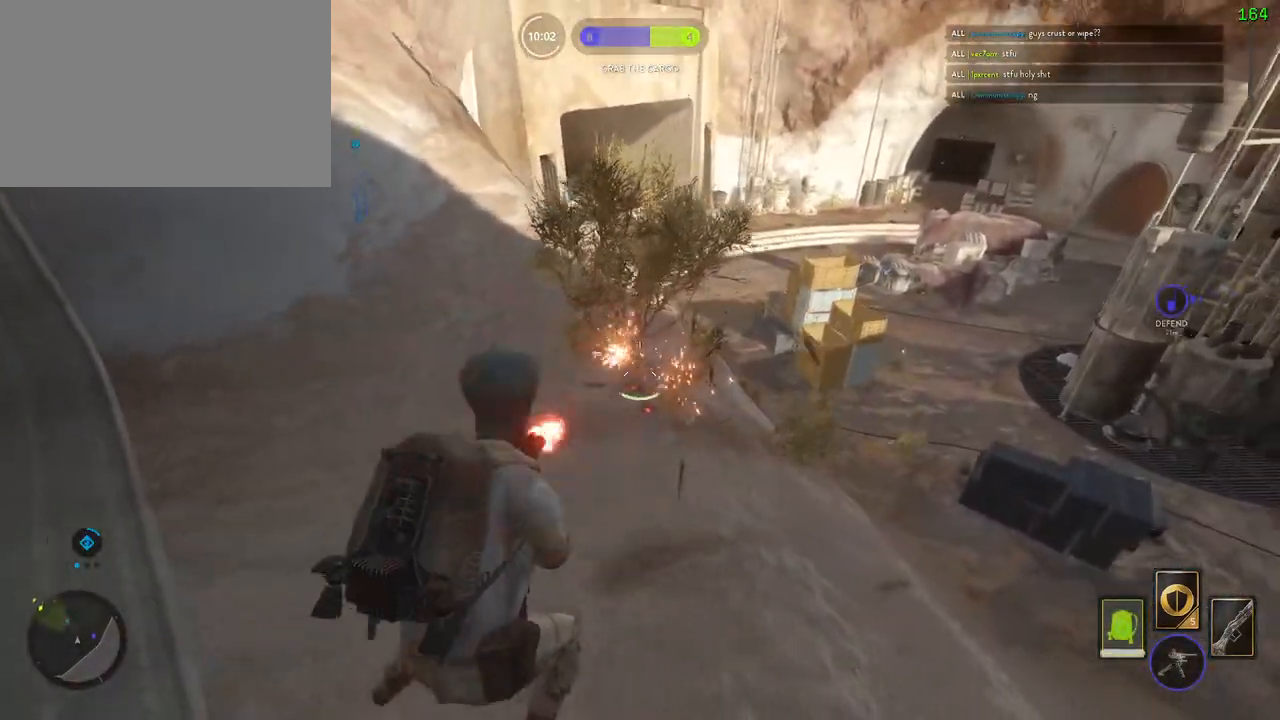
{"keys": ["a", "d"], "mouse": ["left"], "events": [[17, "mouse_left", "down"], [50, "d", "up"], [117, "mouse_left", "up"], [150, "mouse_left", "down"], [233, "a", "up"], [250, "mouse_left", "up"], [267, "w", "up"], [283, "d", "down"], [317, "mouse_left", "down"], [400, "mouse_left", "up"], [467, "mouse_left", "down"], [500, "a", "down"]]}
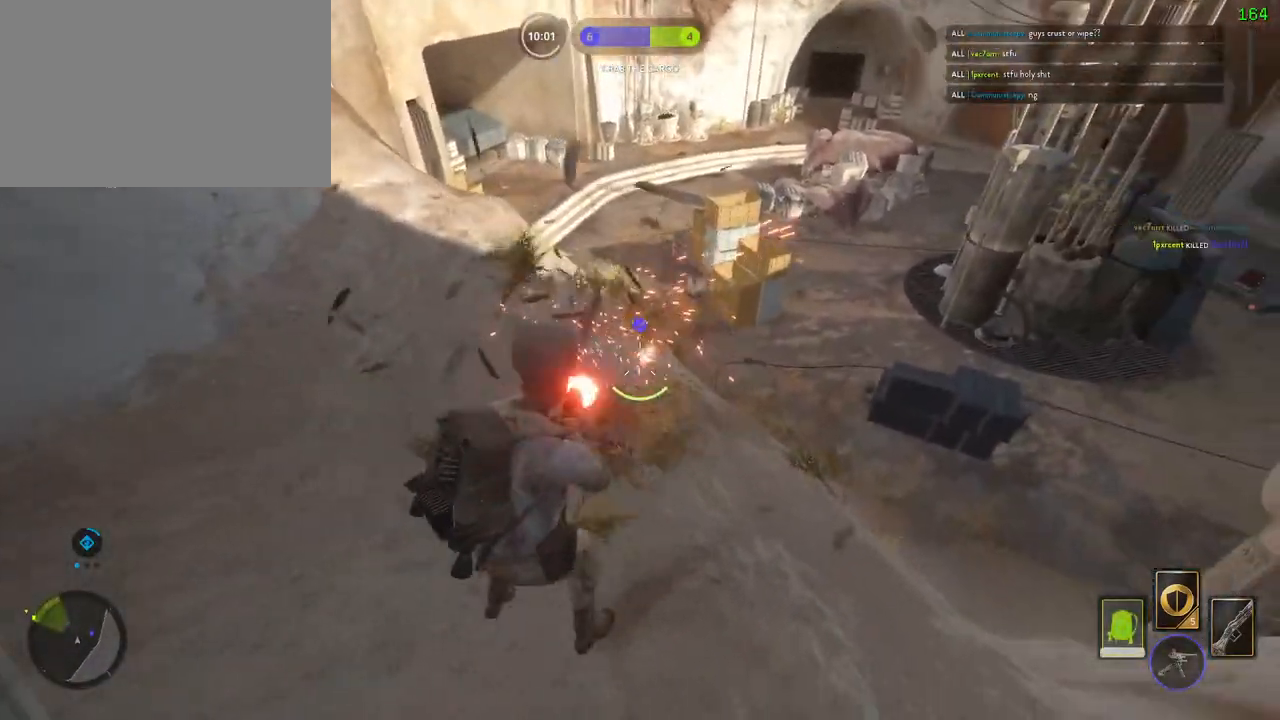
{"keys": ["a", "w"], "mouse": [], "events": [[33, "w", "down"], [83, "mouse_left", "up"], [117, "d", "up"], [300, "v", "down"], [317, "a", "up"], [333, "w", "up"], [367, "a", "down"], [367, "v", "up"], [483, "w", "down"]]}